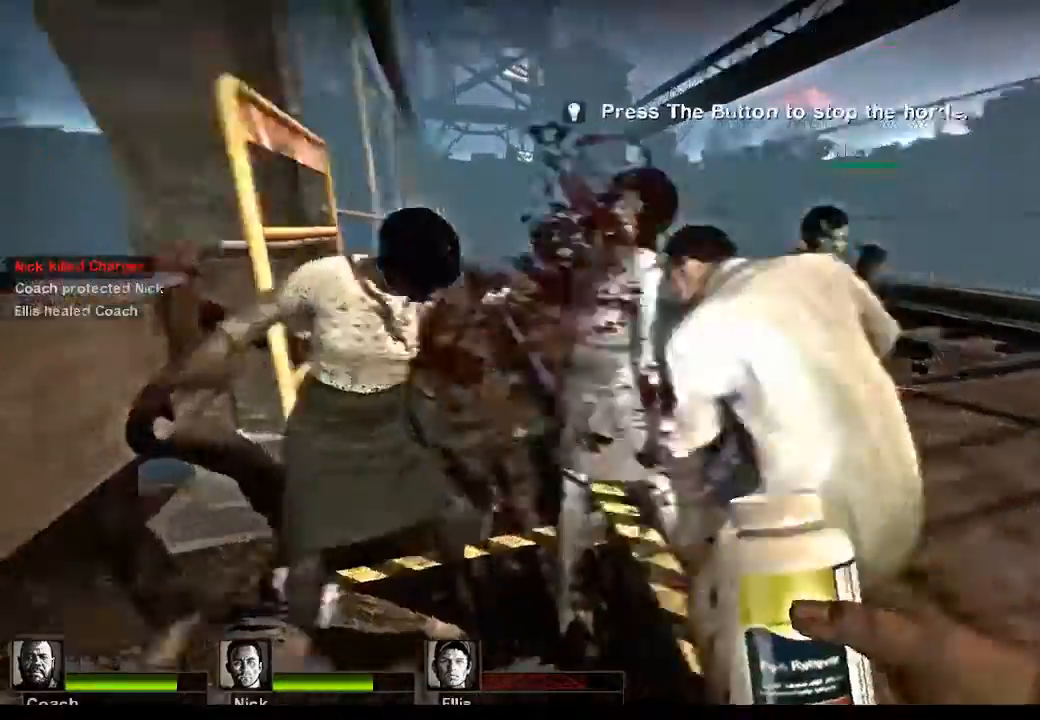
Gameplay with keyboard and mouse; each line is a JSON object with the keys and mouse buttons held at the frame after it. "events" lists presses ("down") and releases ("up") of "1", "2", "3", "4", "5", "a", "alt", "c", "caps_lock", "ctrl", "d", "e", "f", "g", "q", "r", "s", "shift", "space", "t", "tab", "v", "w", "x", "z", "mouse_left", "mouse_wheel" and "mouse_right" between this image and that frame as [ms after this image, input, new state], when the widget could be followed in between. "mouse_left", "mouse_wheel", "mouse_right" = the "left", "wheel", "right" buttons of the "mouse" list. No other keys are recorded. "wheel" means that the mouse wheel is clicked or scrolled. Not read: mouse_move.
{"keys": ["w"], "mouse": ["left"], "events": [[233, "w", "down"], [400, "d", "up"]]}
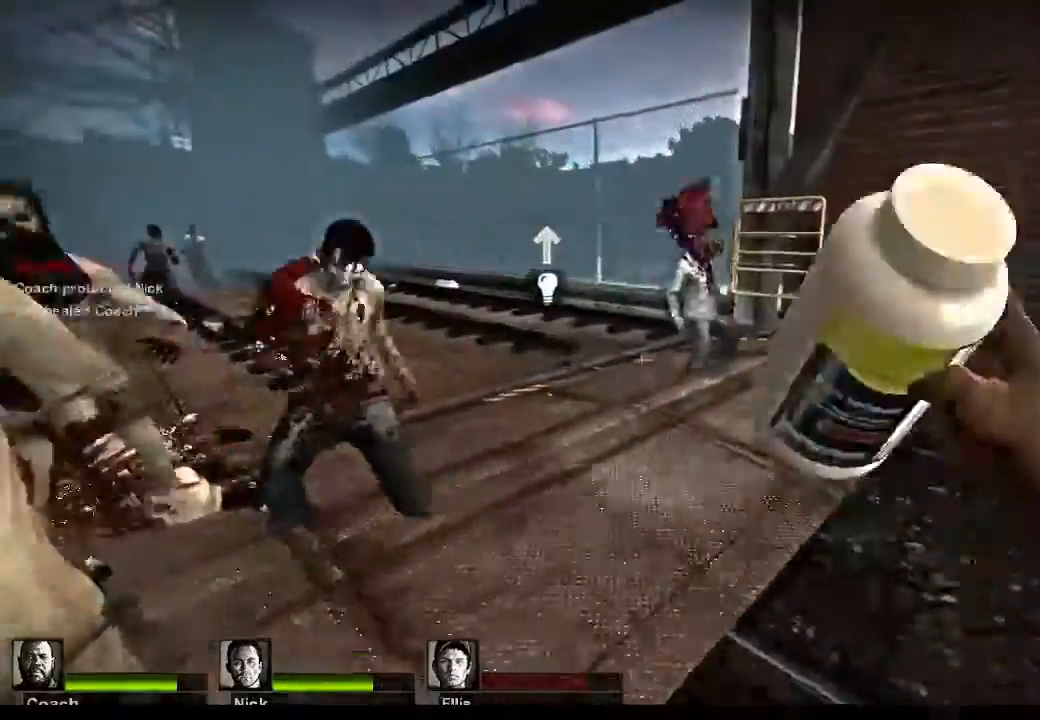
{"keys": ["w"], "mouse": [], "events": [[200, "d", "down"], [233, "mouse_left", "up"], [467, "d", "up"]]}
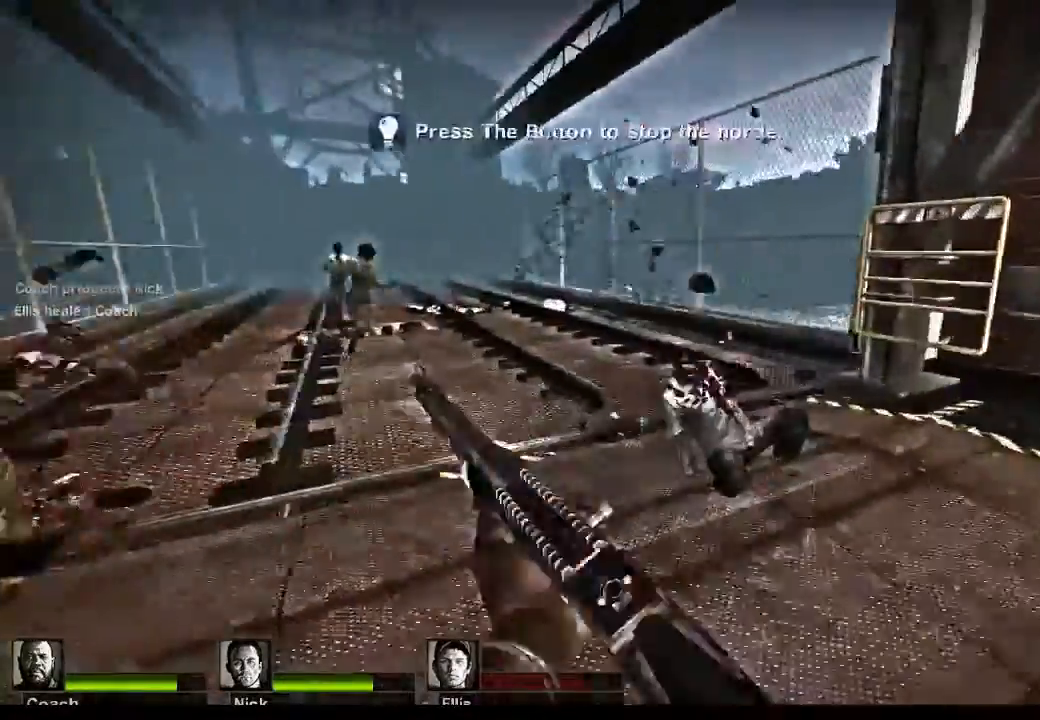
{"keys": ["d", "w"], "mouse": [], "events": [[100, "d", "down"]]}
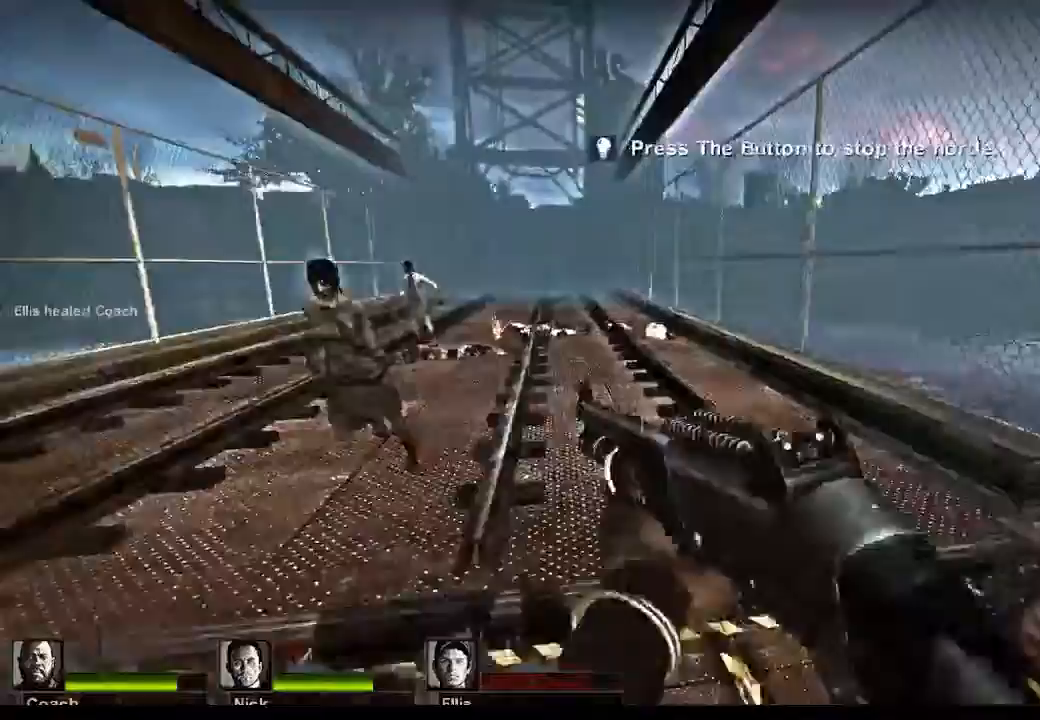
{"keys": ["r", "w"], "mouse": [], "events": [[267, "d", "up"], [467, "r", "down"]]}
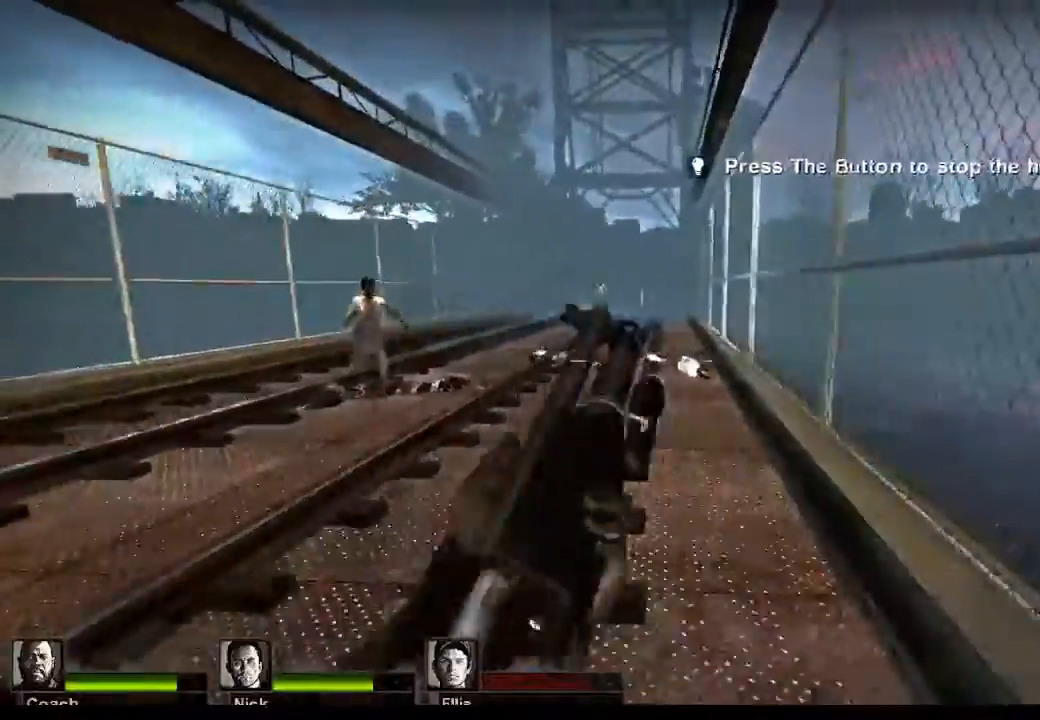
{"keys": ["w"], "mouse": [], "events": [[33, "r", "up"]]}
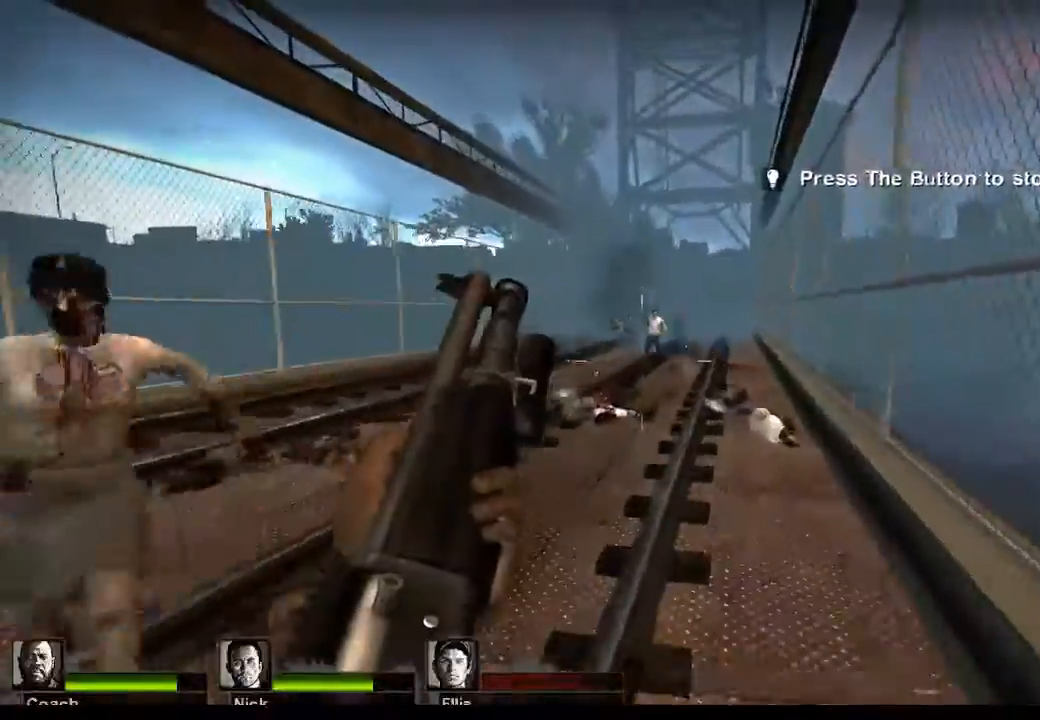
{"keys": ["w"], "mouse": [], "events": [[167, "mouse_left", "down"], [300, "d", "down"], [433, "d", "up"], [433, "mouse_left", "up"]]}
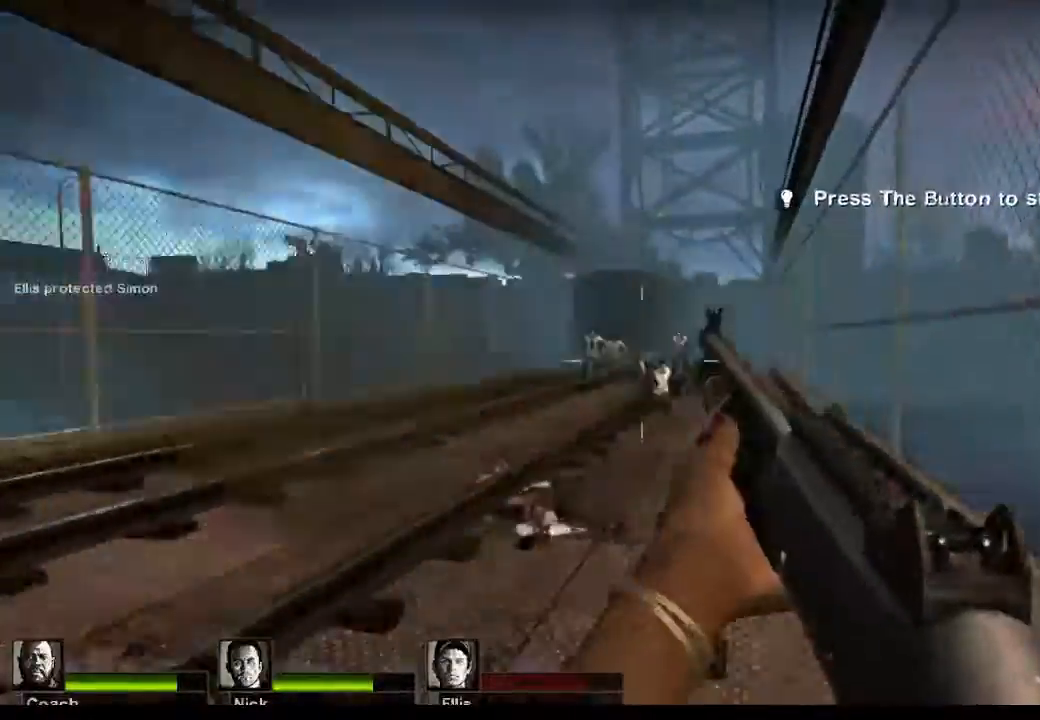
{"keys": ["w"], "mouse": [], "events": [[367, "mouse_left", "down"], [467, "mouse_left", "up"]]}
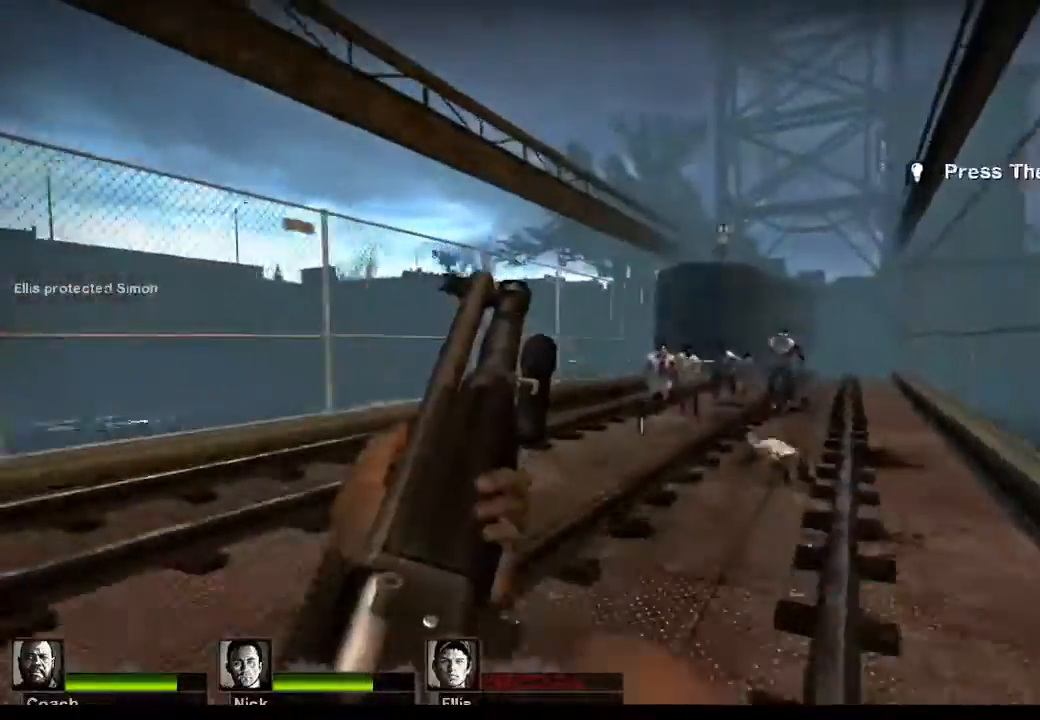
{"keys": ["d", "w"], "mouse": ["left"], "events": [[200, "mouse_left", "down"], [300, "d", "down"]]}
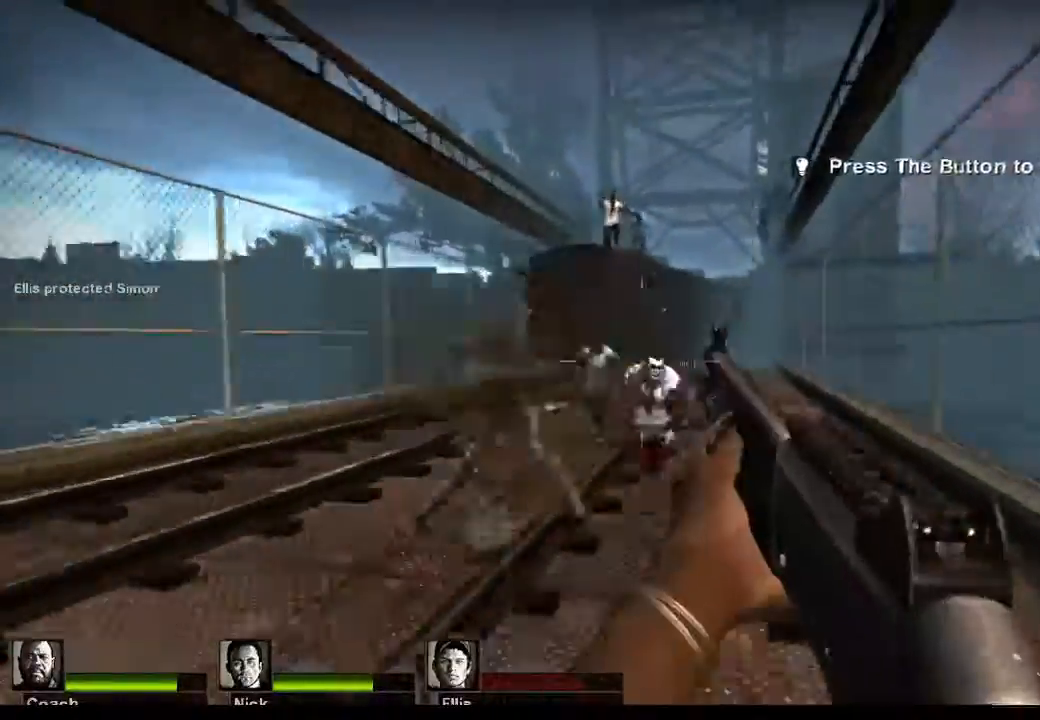
{"keys": ["w"], "mouse": ["right"], "events": [[67, "mouse_left", "up"], [300, "d", "up"], [300, "mouse_right", "down"]]}
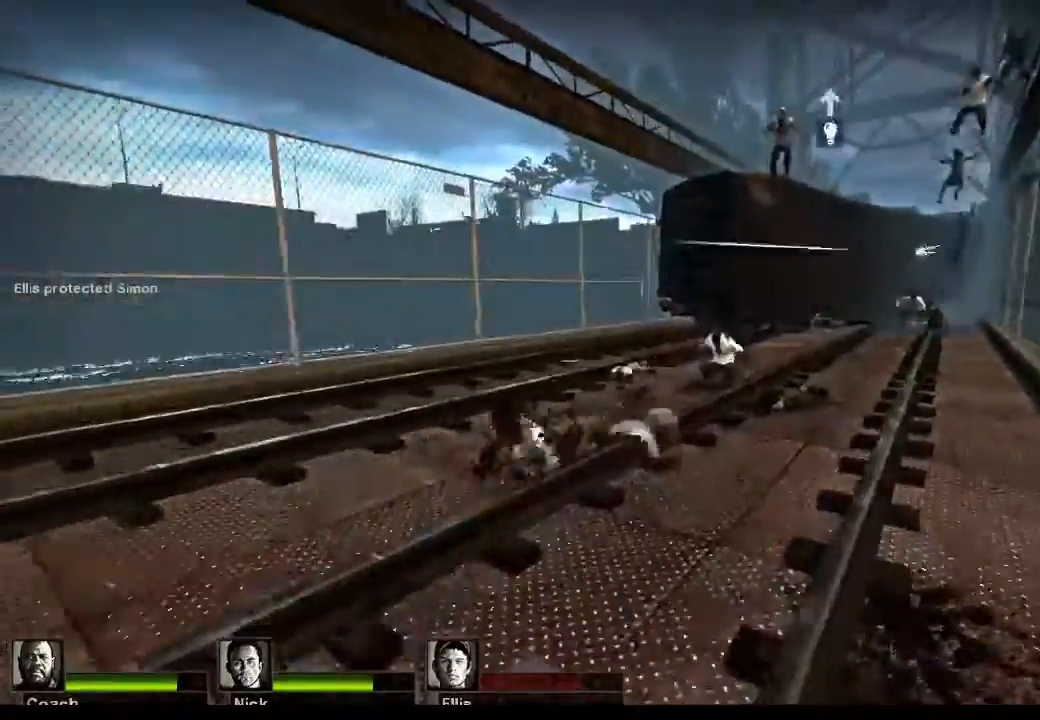
{"keys": ["w"], "mouse": [], "events": [[33, "mouse_right", "up"], [67, "d", "down"], [233, "d", "up"]]}
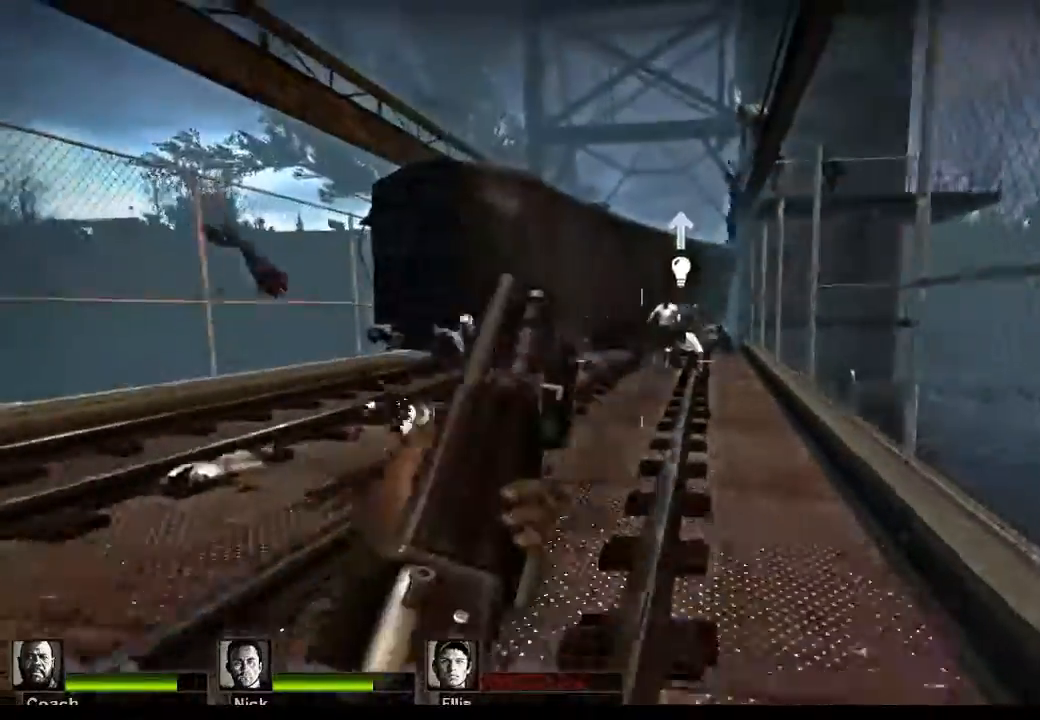
{"keys": ["w"], "mouse": ["left"], "events": [[133, "d", "down"], [333, "d", "up"], [367, "mouse_left", "down"]]}
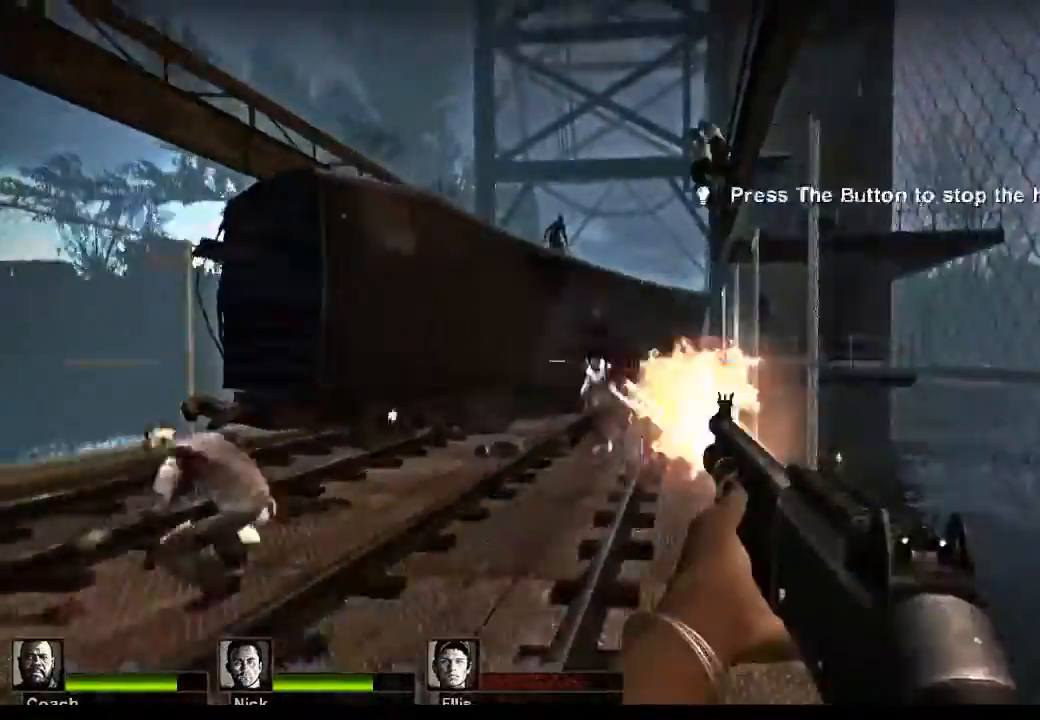
{"keys": ["s"], "mouse": [], "events": [[200, "mouse_left", "up"], [300, "w", "up"], [433, "s", "down"]]}
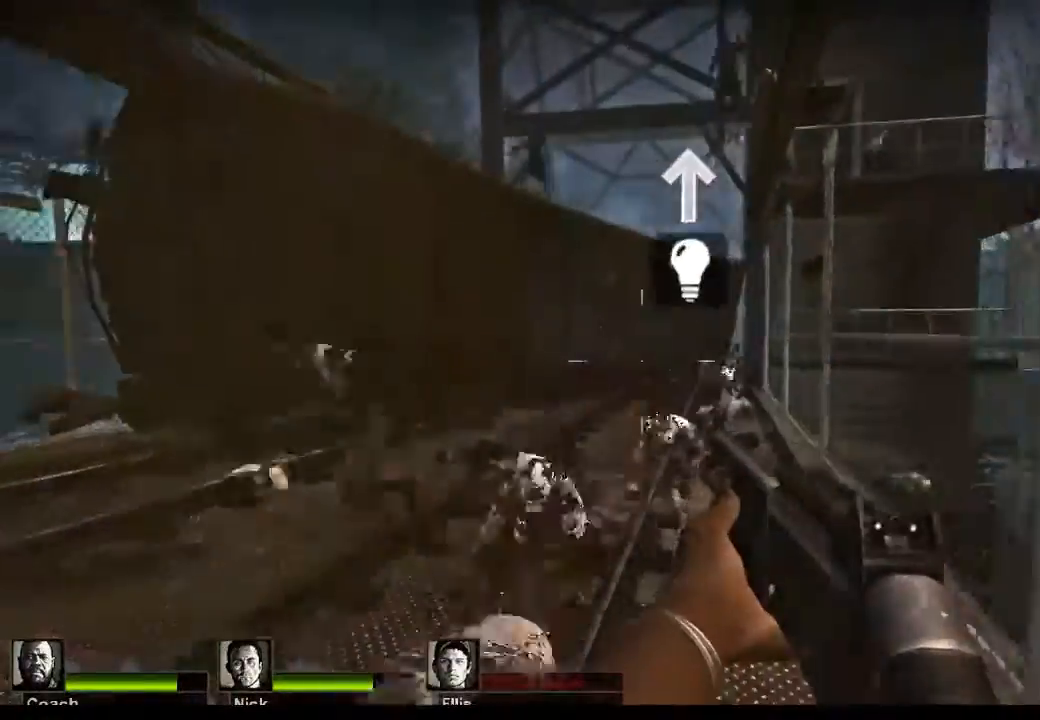
{"keys": ["s"], "mouse": ["left"], "events": [[467, "mouse_left", "down"]]}
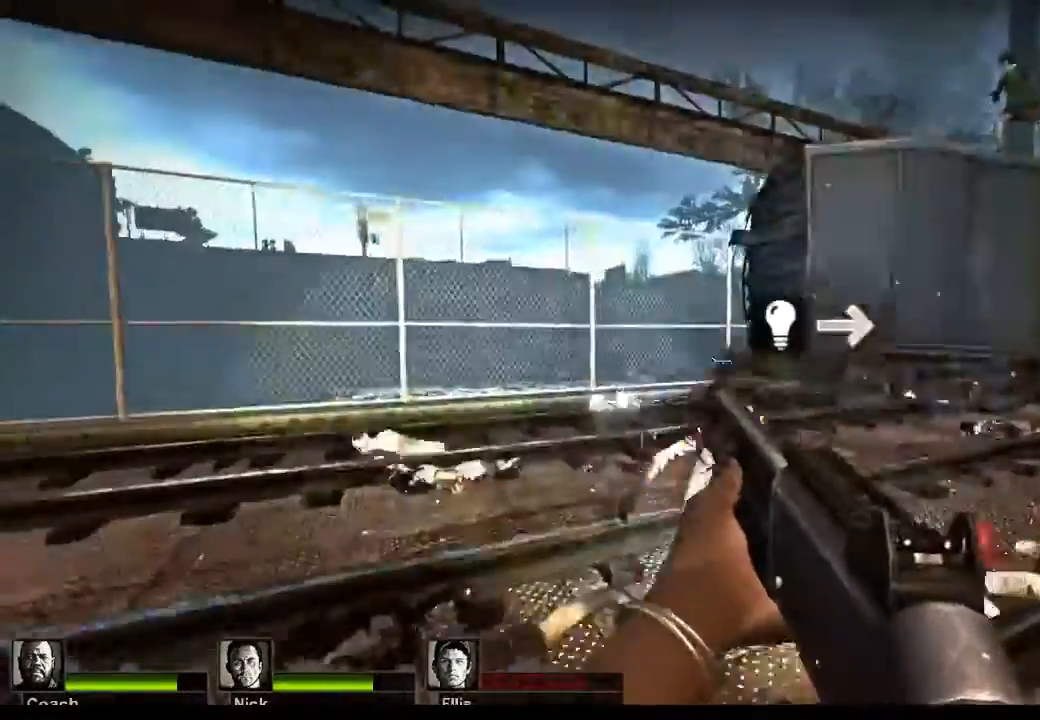
{"keys": ["a", "s"], "mouse": [], "events": [[200, "mouse_left", "up"], [300, "a", "down"]]}
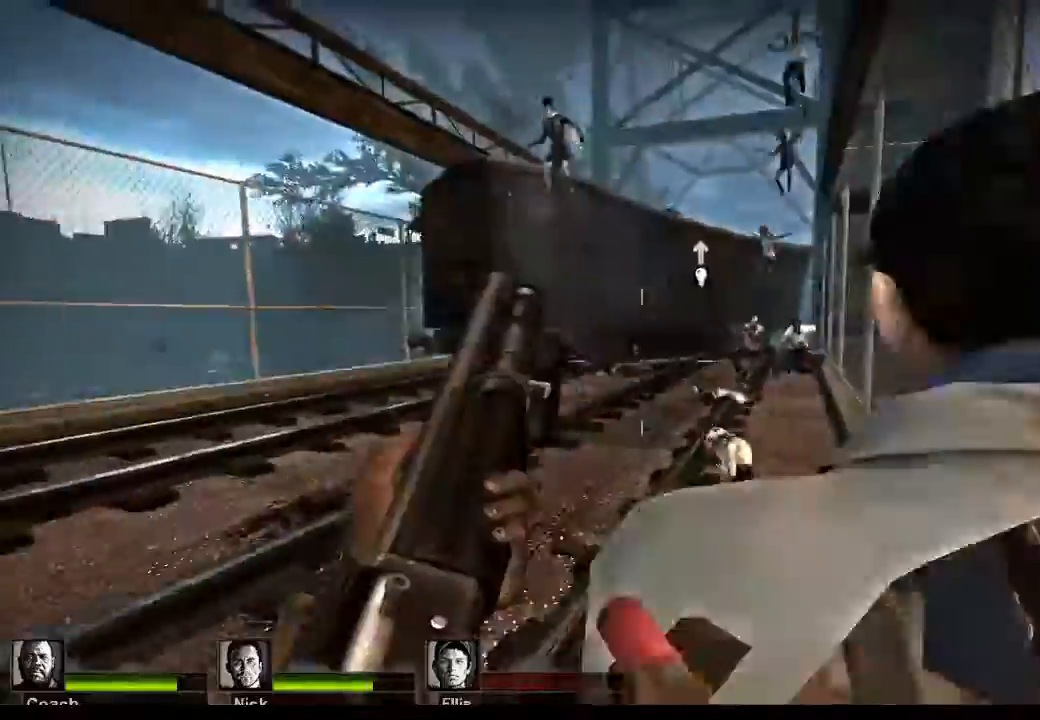
{"keys": ["a", "s"], "mouse": [], "events": [[167, "r", "down"], [300, "r", "up"]]}
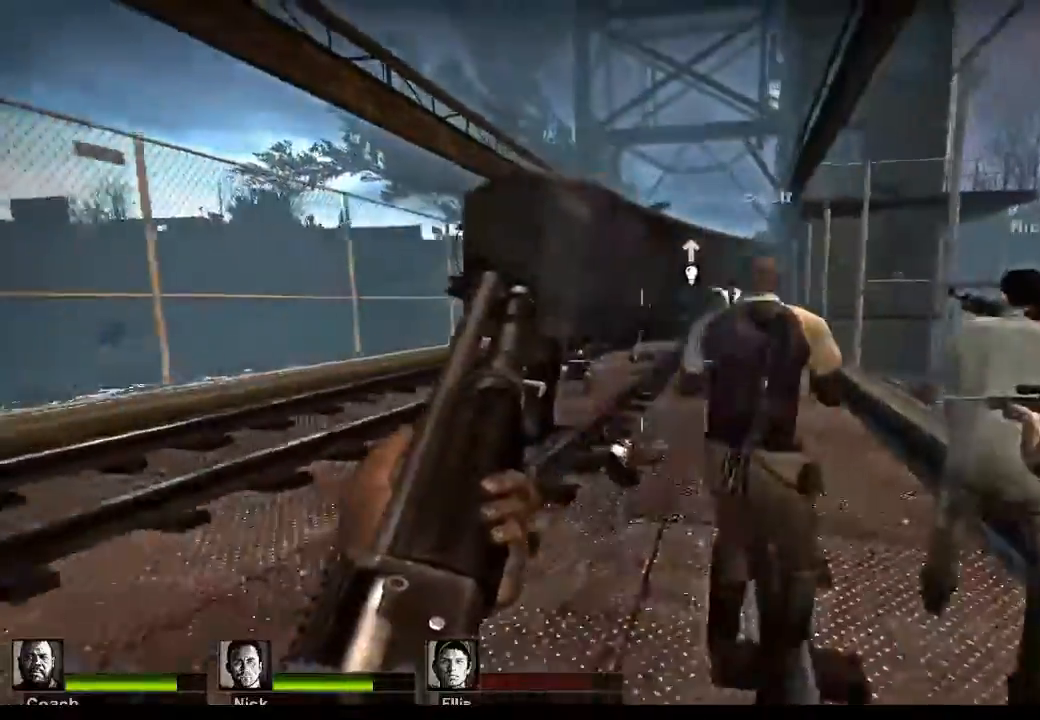
{"keys": ["a", "s"], "mouse": [], "events": []}
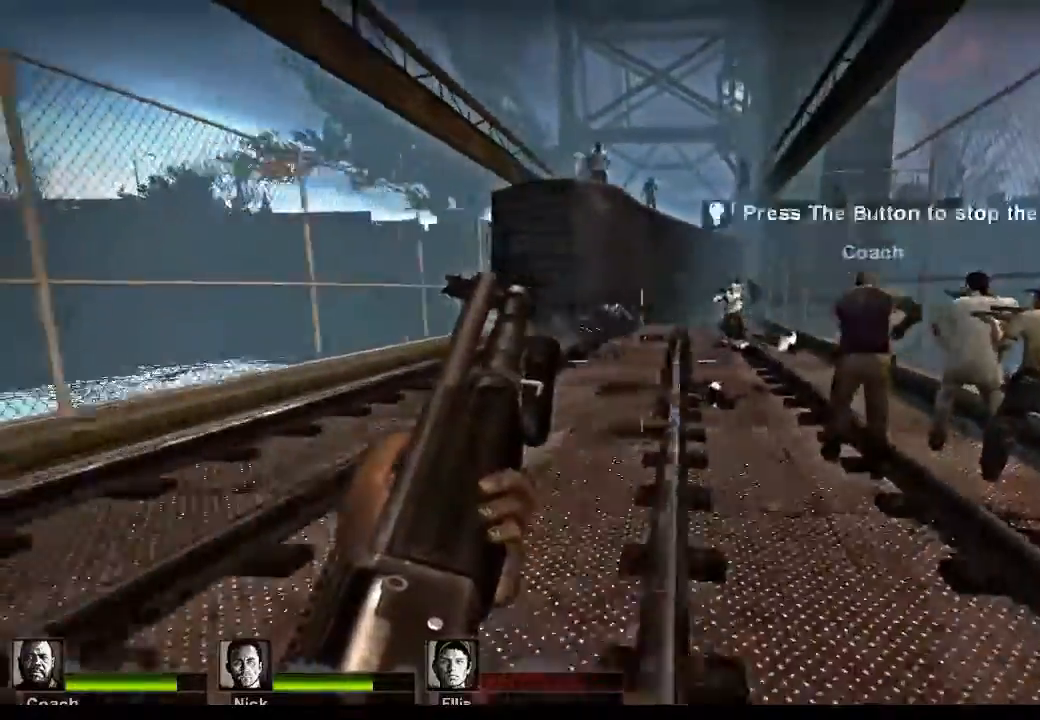
{"keys": ["a"], "mouse": [], "events": [[233, "s", "up"]]}
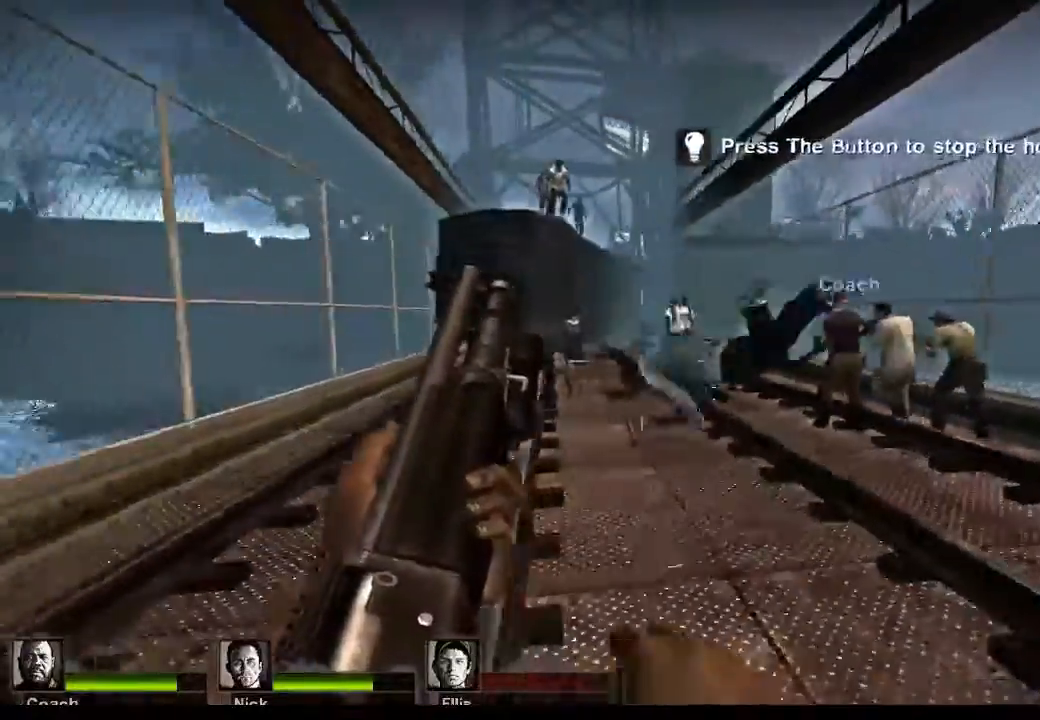
{"keys": [], "mouse": [], "events": [[333, "a", "up"]]}
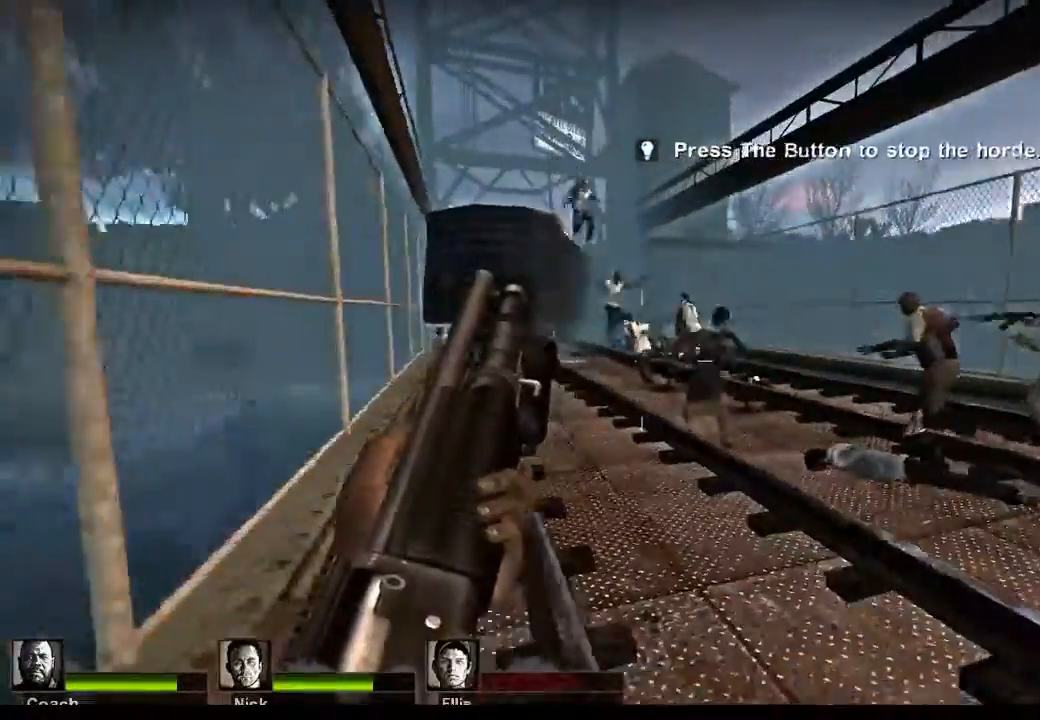
{"keys": ["d"], "mouse": [], "events": [[500, "d", "down"]]}
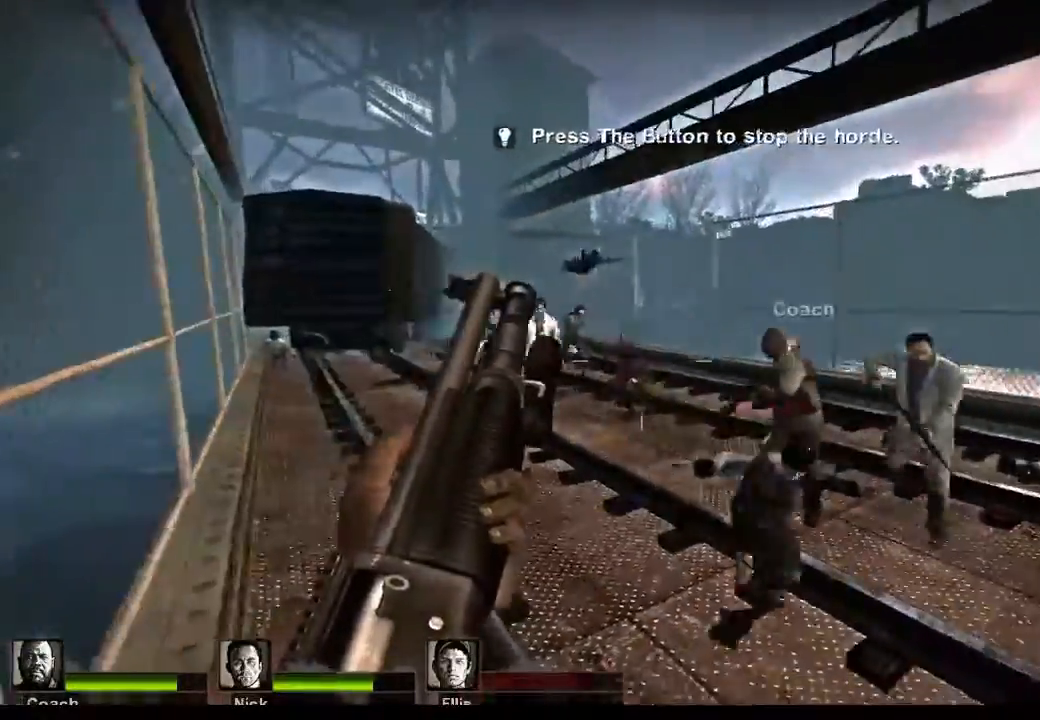
{"keys": ["d"], "mouse": [], "events": [[100, "d", "up"], [467, "d", "down"]]}
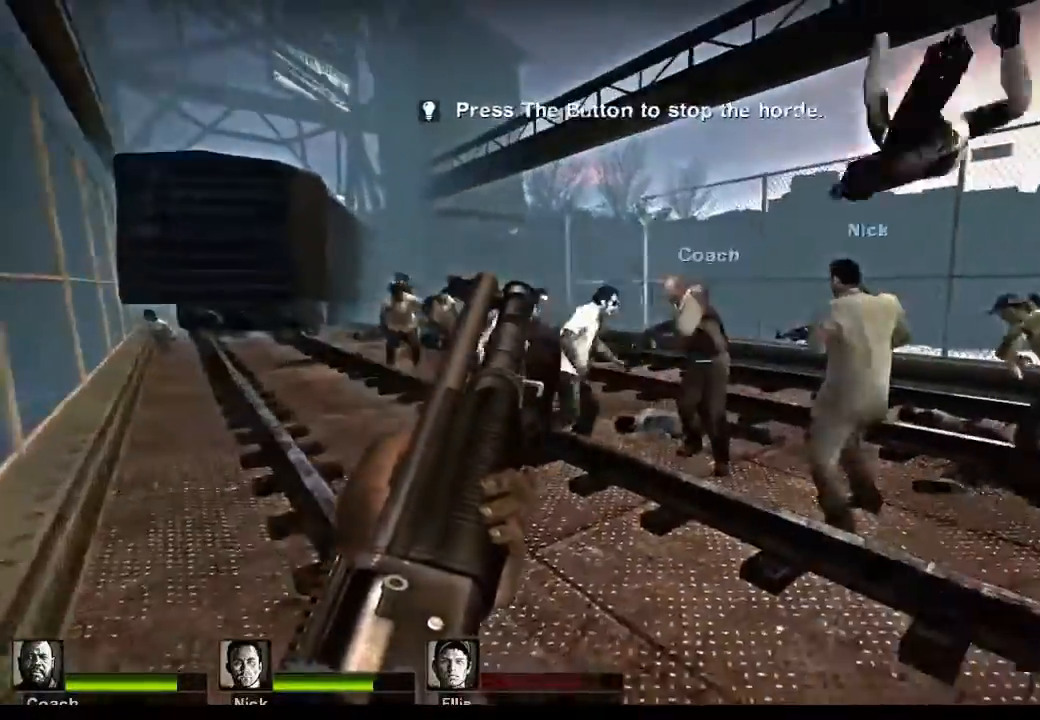
{"keys": ["s"], "mouse": [], "events": [[100, "d", "up"], [100, "s", "down"]]}
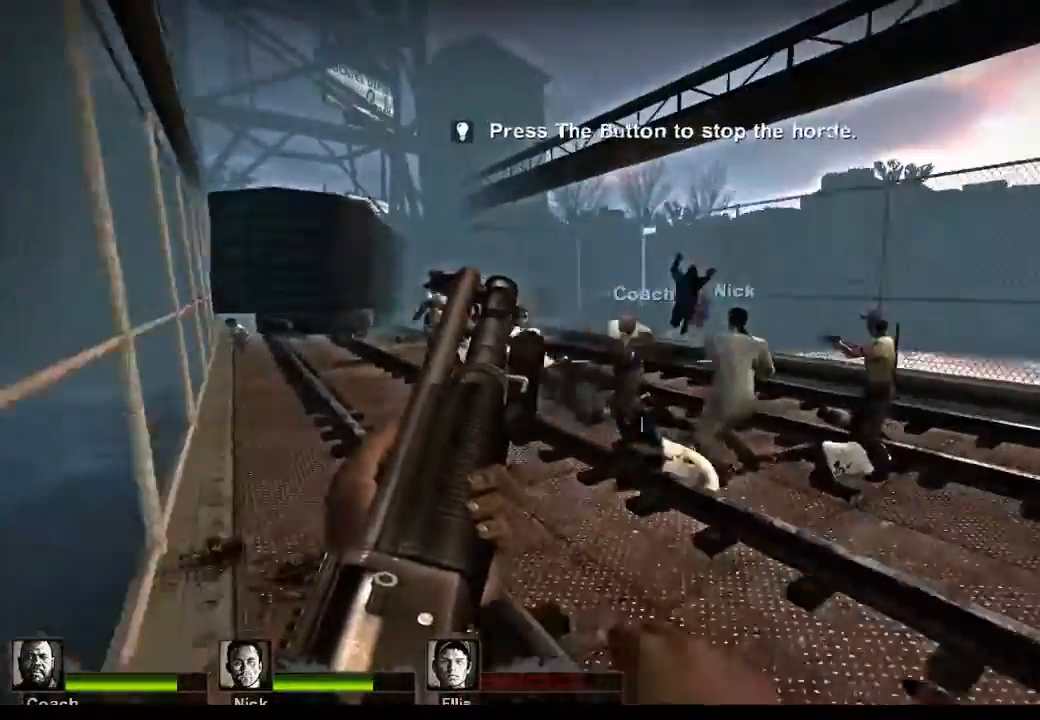
{"keys": ["w"], "mouse": ["left"], "events": [[33, "s", "up"], [367, "w", "down"], [467, "mouse_left", "down"]]}
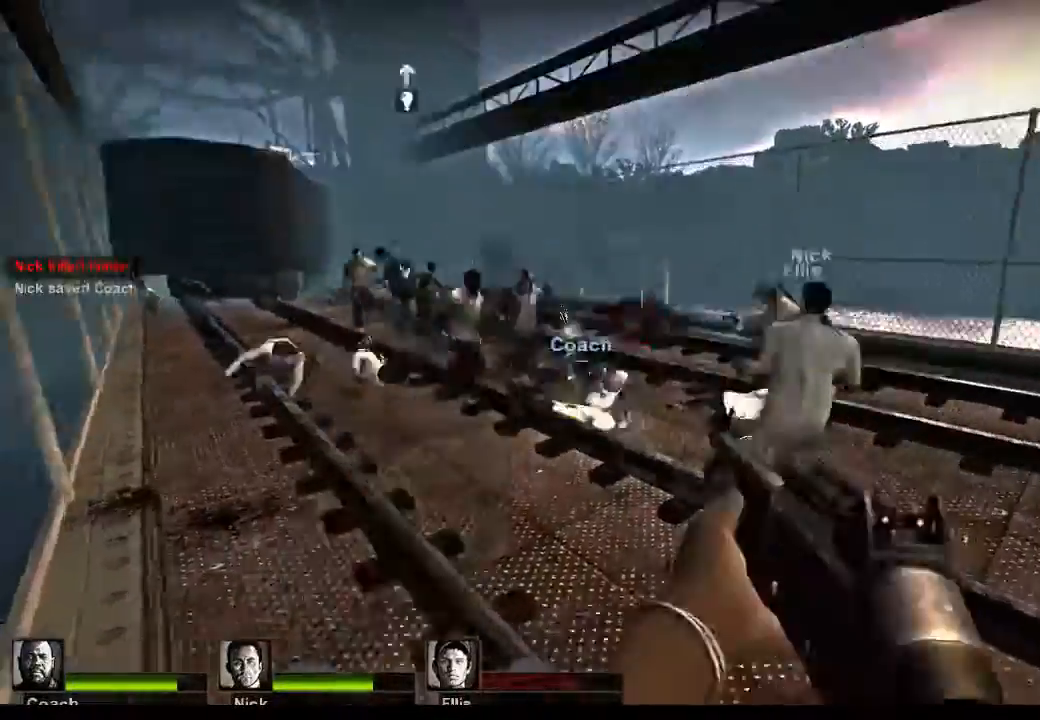
{"keys": ["w"], "mouse": ["left"], "events": [[100, "mouse_left", "up"], [467, "mouse_left", "down"]]}
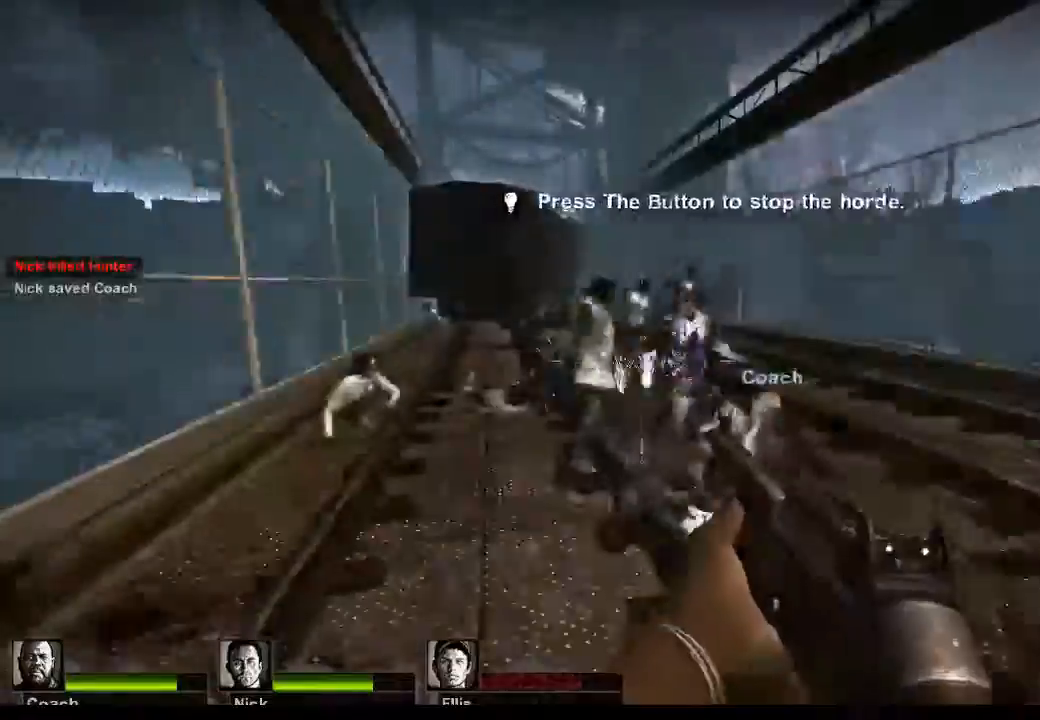
{"keys": ["d", "w"], "mouse": [], "events": [[100, "d", "down"], [100, "mouse_left", "up"], [400, "mouse_left", "down"], [500, "mouse_left", "up"]]}
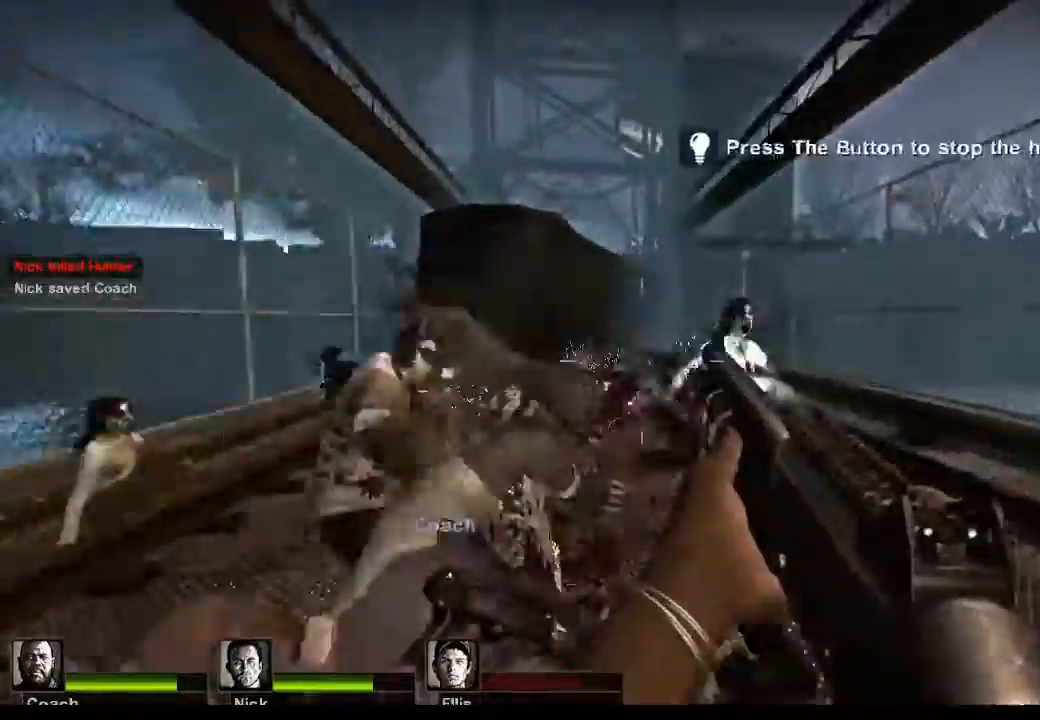
{"keys": ["w"], "mouse": [], "events": [[67, "mouse_left", "down"], [167, "mouse_left", "up"], [400, "d", "up"]]}
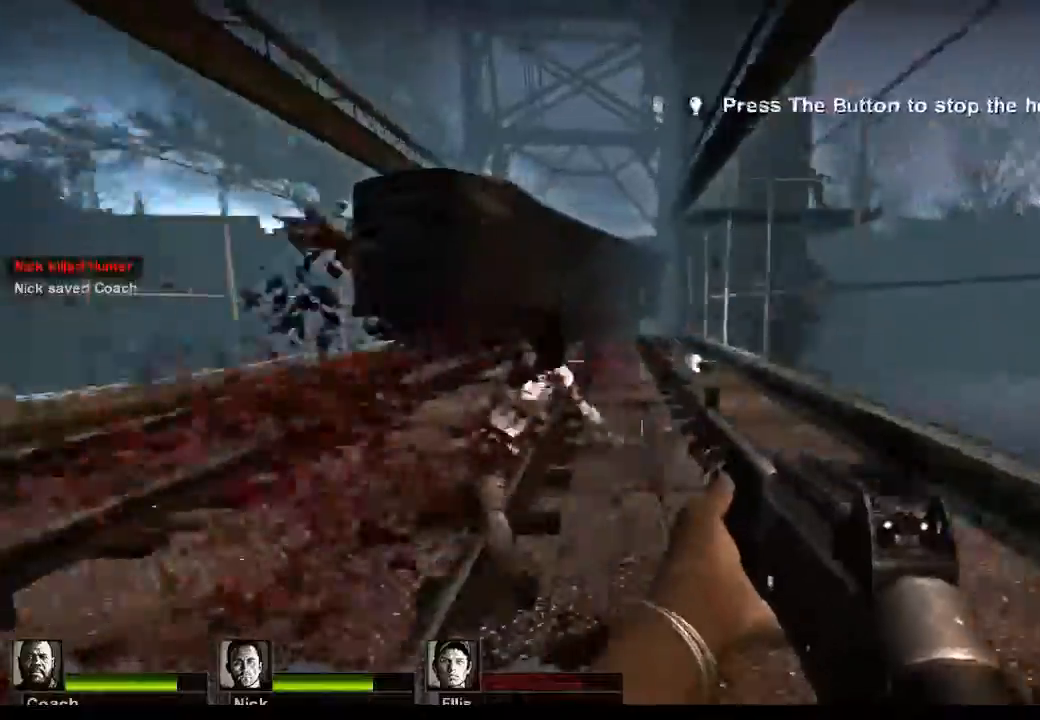
{"keys": ["w"], "mouse": [], "events": [[300, "r", "down"], [367, "r", "up"]]}
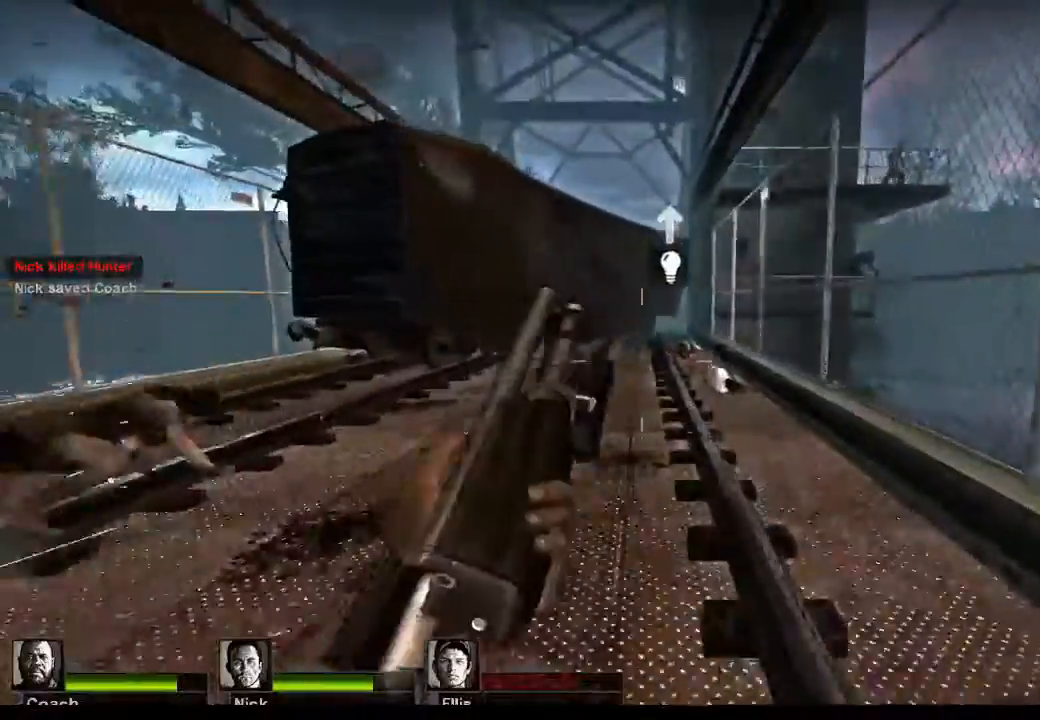
{"keys": ["w"], "mouse": [], "events": []}
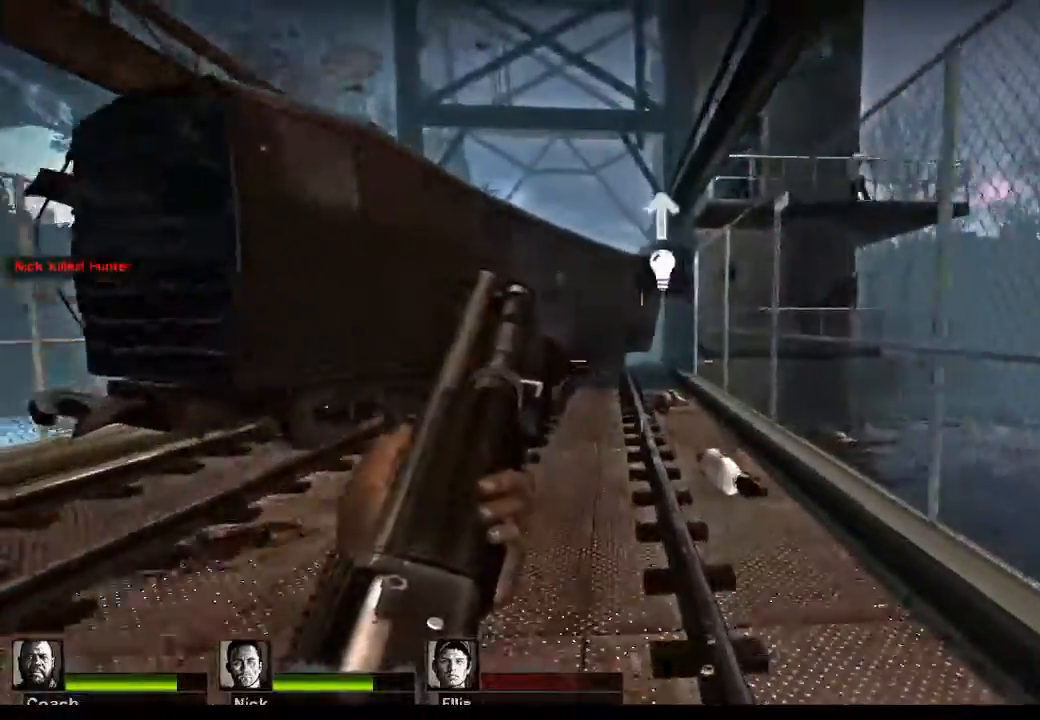
{"keys": ["a", "w"], "mouse": [], "events": [[267, "mouse_left", "down"], [500, "a", "down"], [500, "mouse_left", "up"]]}
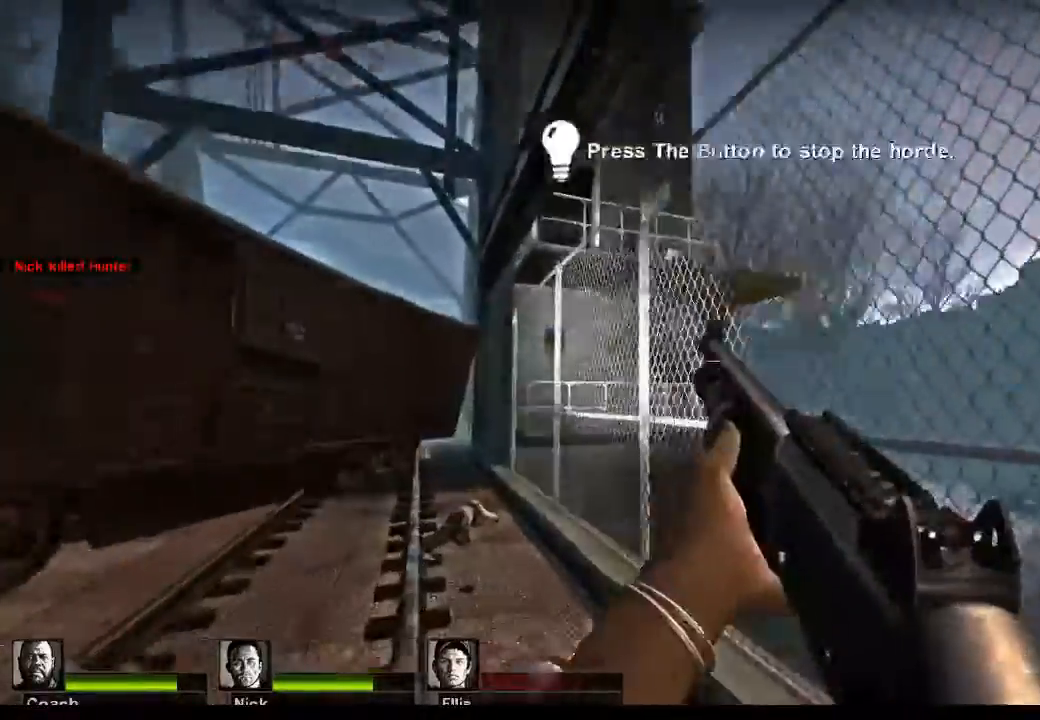
{"keys": ["w"], "mouse": ["left"], "events": [[133, "a", "up"], [233, "mouse_left", "down"], [367, "mouse_left", "up"], [467, "mouse_left", "down"]]}
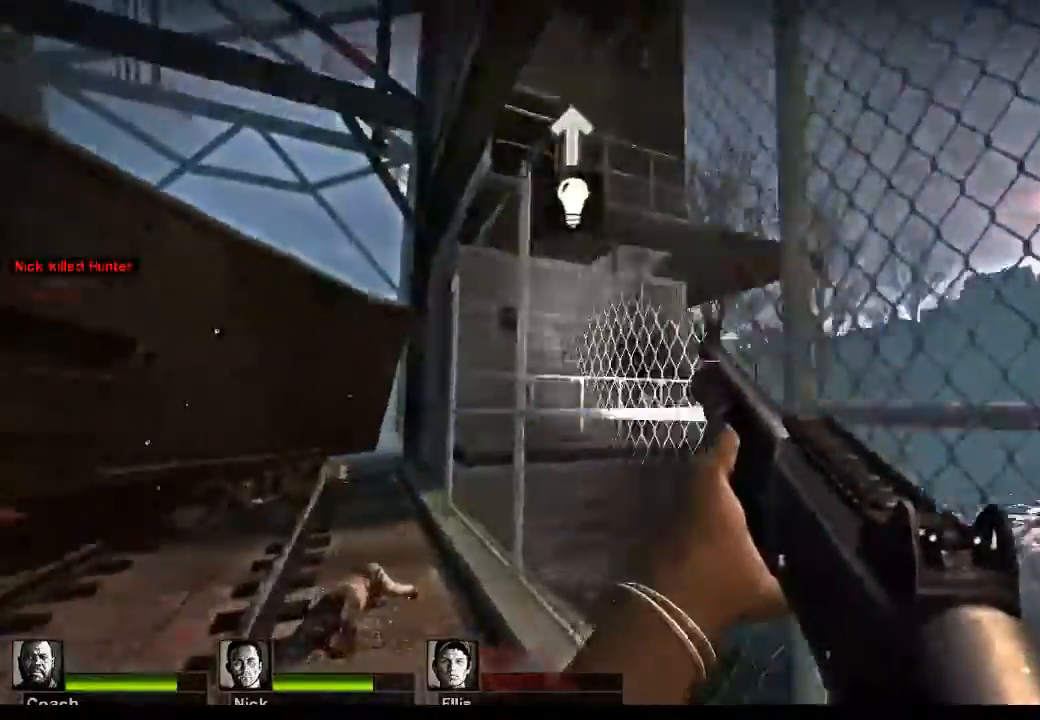
{"keys": ["a", "w"], "mouse": ["left"], "events": [[67, "a", "down"], [67, "mouse_left", "up"], [167, "mouse_left", "down"], [267, "mouse_left", "up"], [300, "mouse_left", "down"], [400, "mouse_left", "up"], [500, "mouse_left", "down"]]}
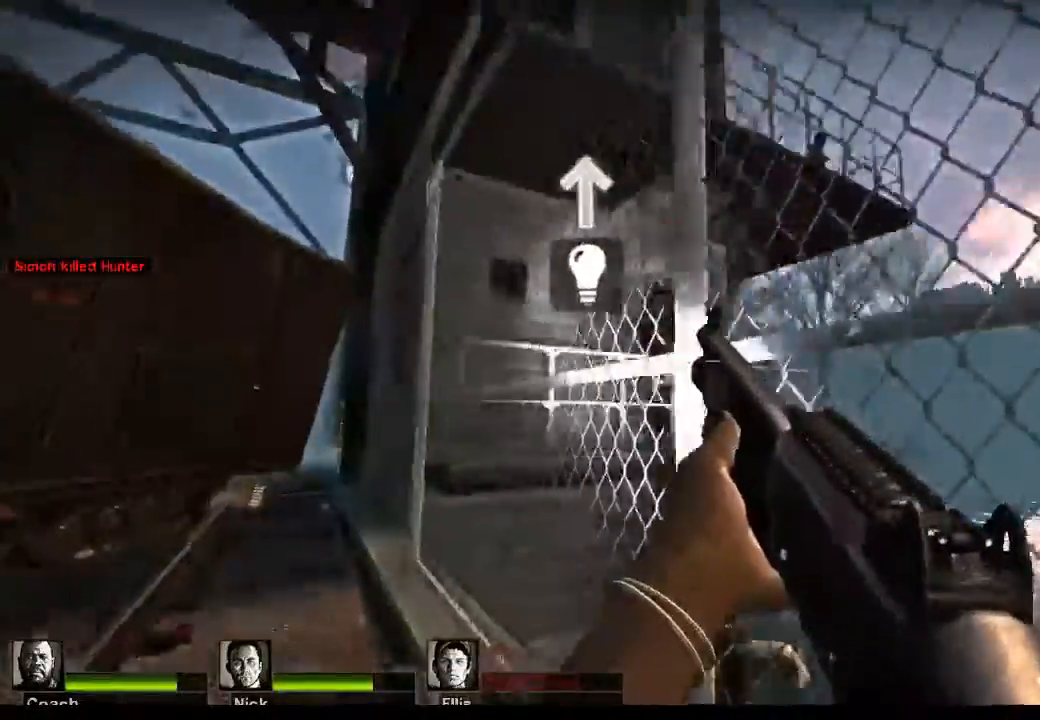
{"keys": ["a", "w"], "mouse": [], "events": [[67, "mouse_left", "up"], [267, "mouse_left", "down"], [300, "mouse_left", "up"]]}